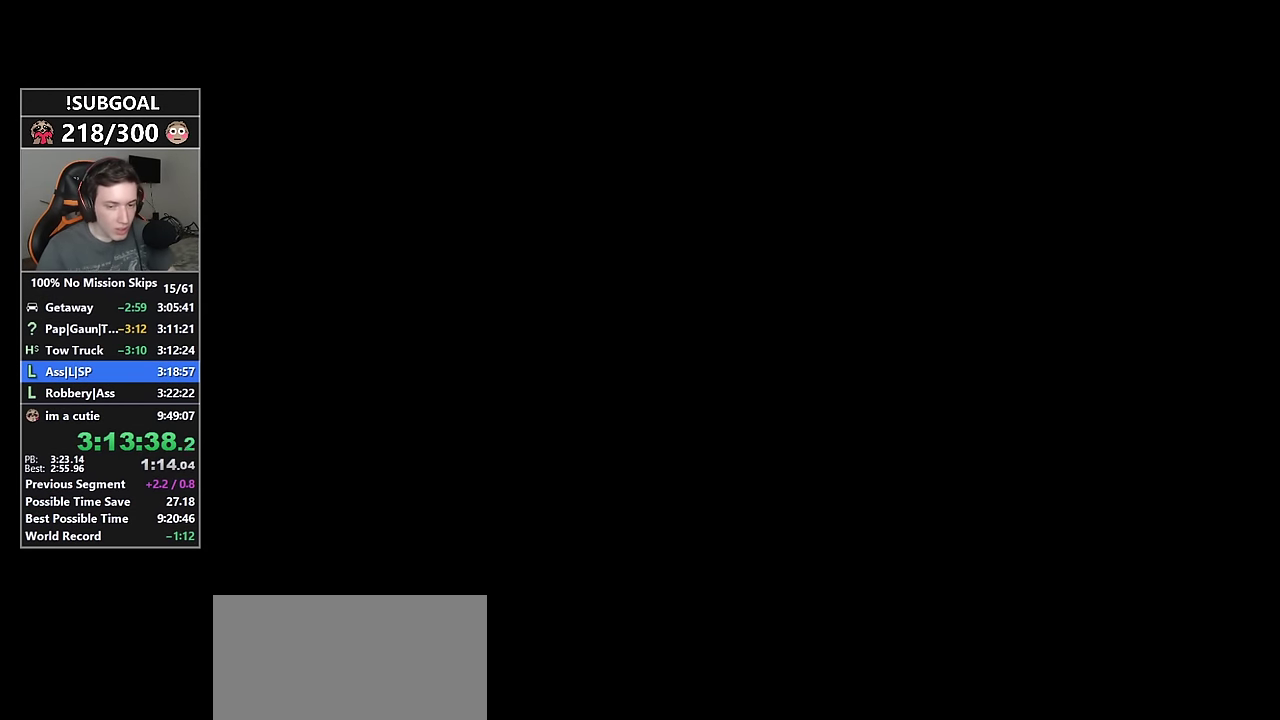
Gameplay with keyboard and mouse; each line is a JSON object with the keys and mouse buttons held at the frame after it. "events" lists presses ("down") and releases ("up") of "1", "2", "3", "4", "5", "6", "7", "8", "a", "c", "caps_lock", "ctrl", "d", "e", "escape", "f", "f1", "f2", "f3", "g", "num4", "num5", "num6", "p", "q", "r", "return", "s", "shift", "space", "tab", "v", "w", "mouse_left", "mouse_middle", "mouse_right", "mouse_mb4", "mouse_mb5", "mouse_wheel_up" and "mouse_wheel_down" between this image and that frame as [ms after this image, input, new state], when the widget could be followed in between. "mouse_left", "mouse_middle", "mouse_right", "mouse_mb4", "mouse_mb5", "mouse_wheel_up", "mouse_wheel_down" = the "left", "middle", "right", "mb4", "mb5", "wheel_up", "wheel_down" buttons of the "mouse" list. No other keys are recorded. Not read: mouse_move.
{"keys": [], "mouse": [], "events": []}
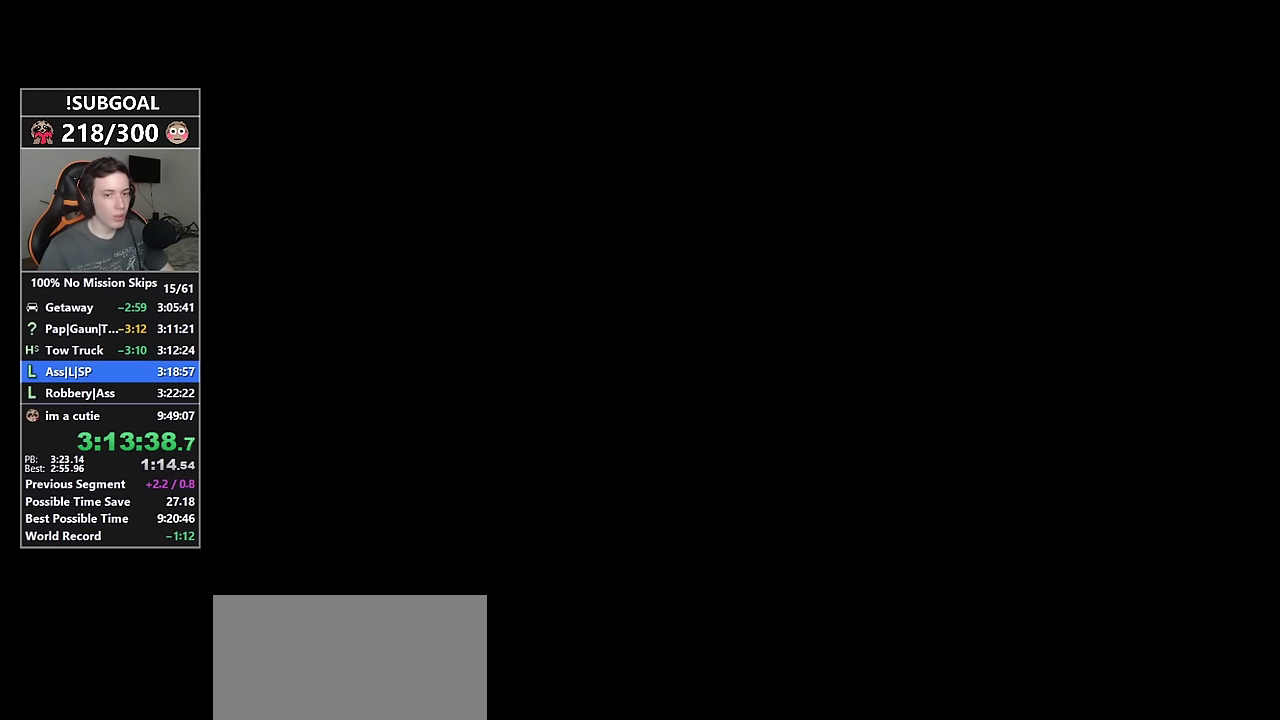
{"keys": [], "mouse": [], "events": []}
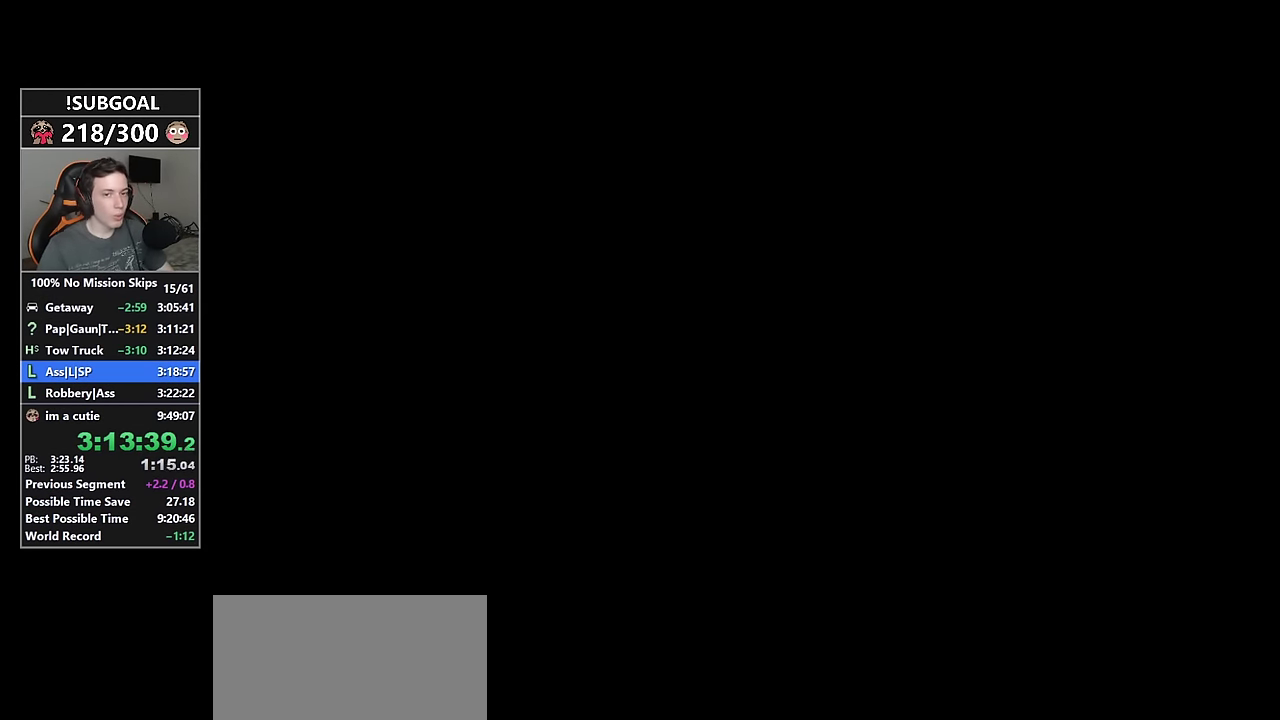
{"keys": [], "mouse": [], "events": []}
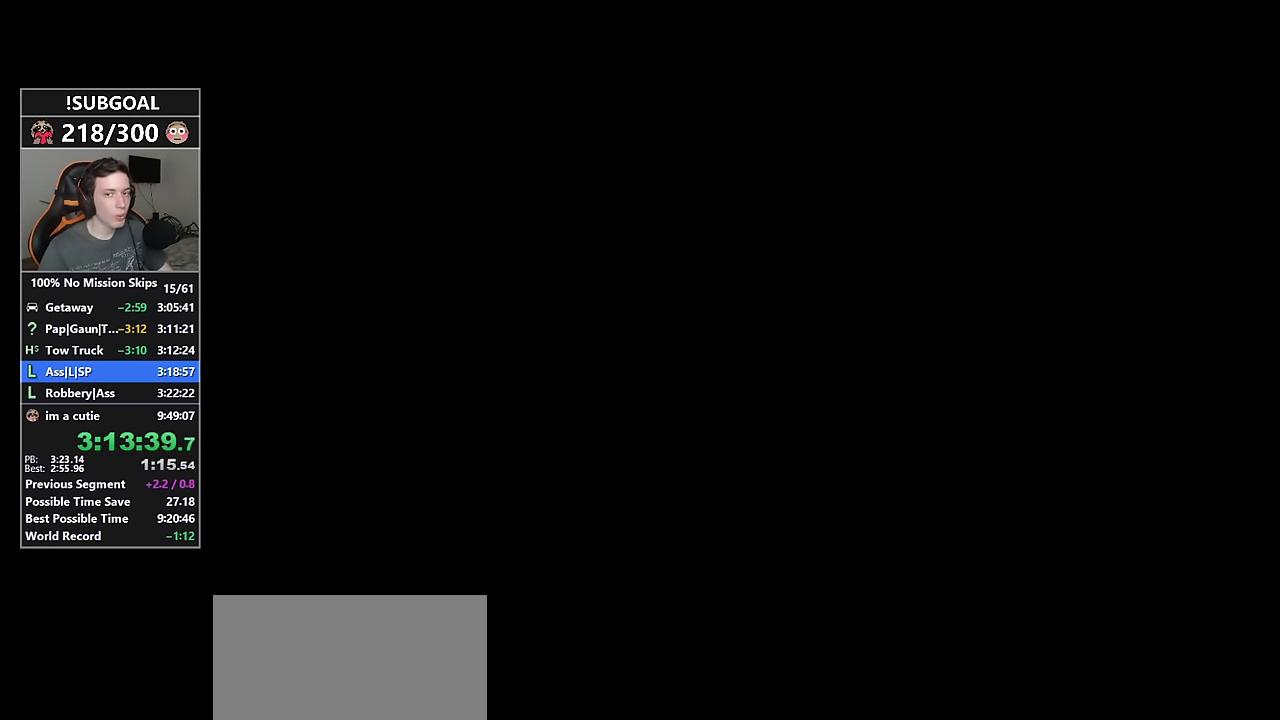
{"keys": [], "mouse": [], "events": []}
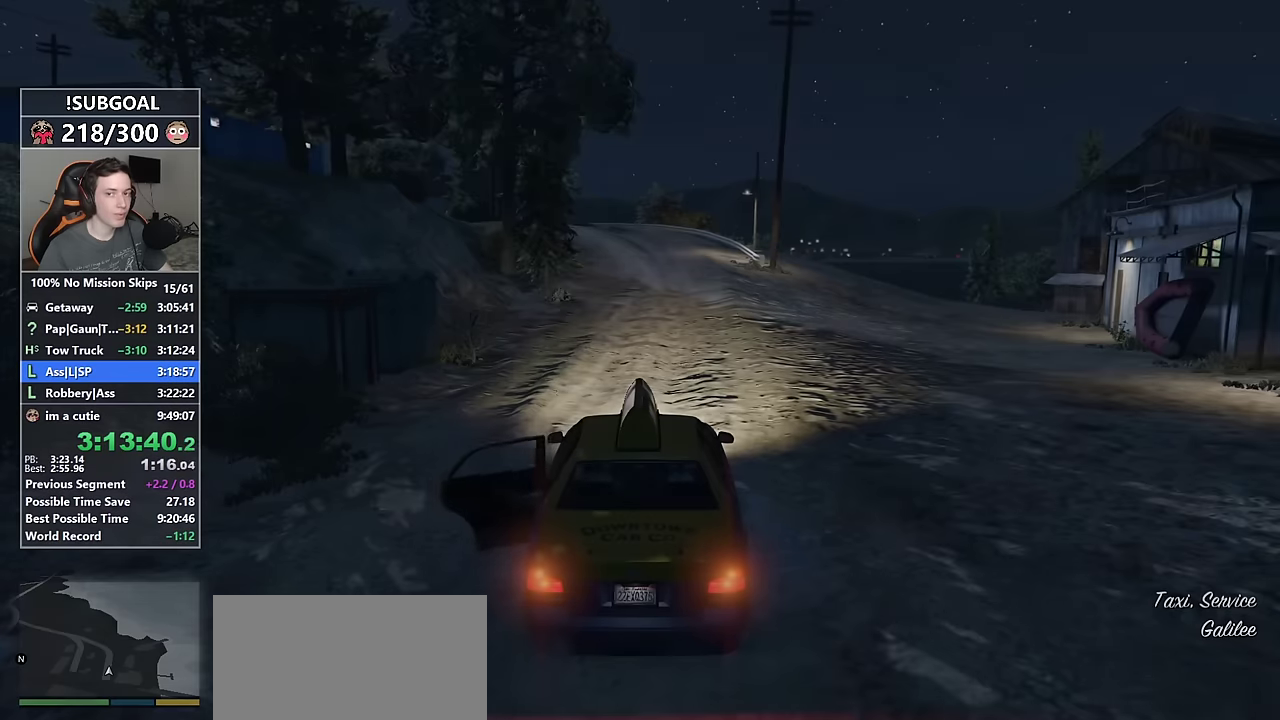
{"keys": ["shift"], "mouse": [], "events": [[467, "shift", "down"]]}
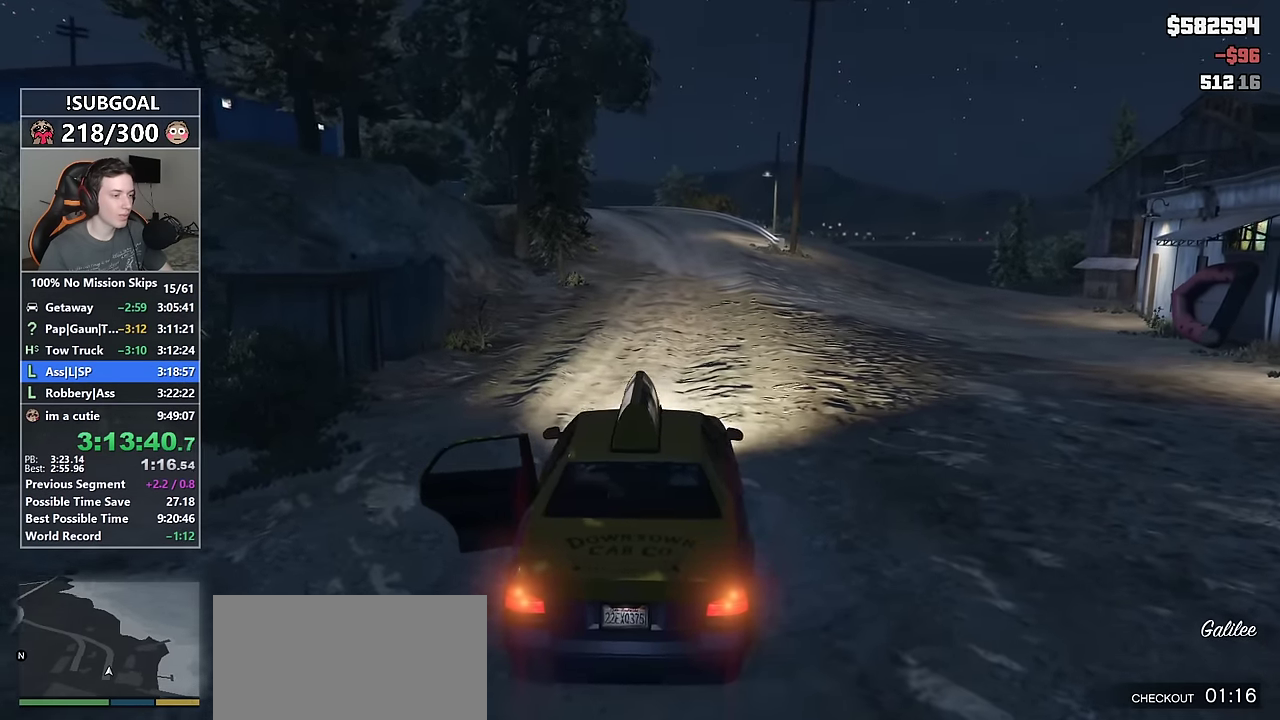
{"keys": ["d", "e", "shift"], "mouse": [], "events": [[17, "a", "down"], [67, "a", "up"], [67, "d", "down"], [483, "e", "down"]]}
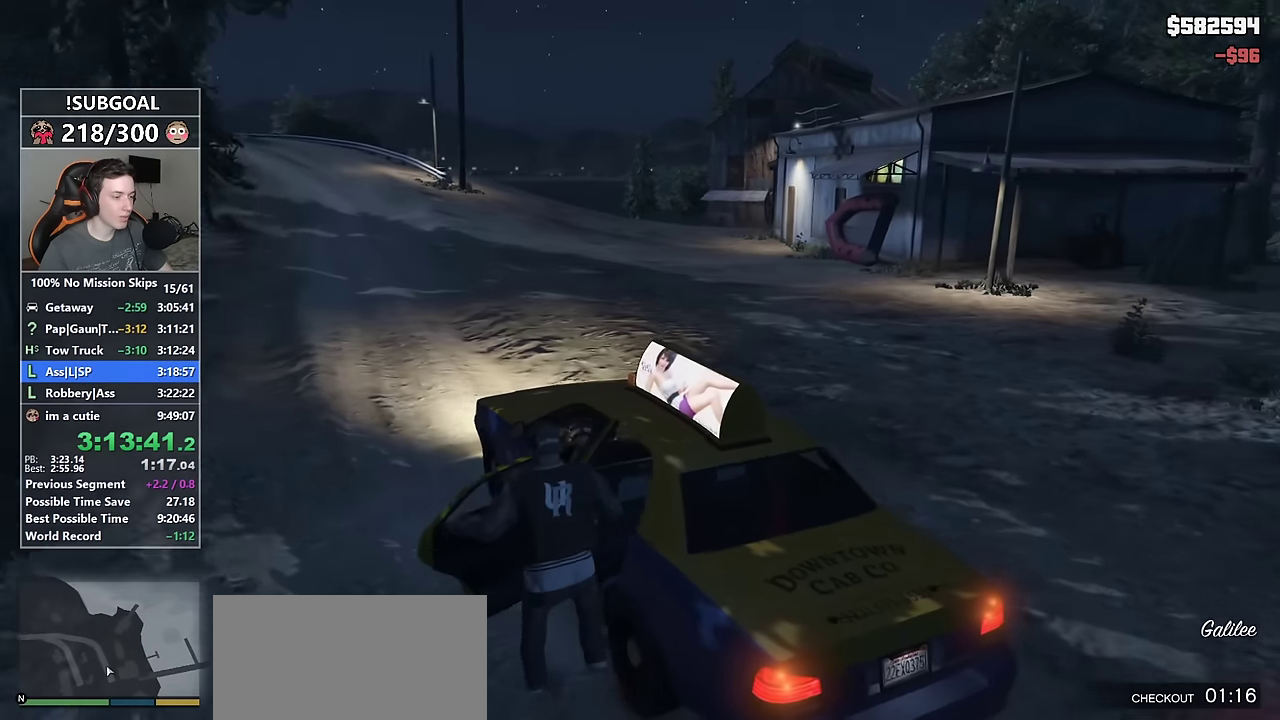
{"keys": ["d", "e", "shift"], "mouse": [], "events": [[133, "e", "up"], [267, "e", "down"], [367, "e", "up"], [450, "e", "down"]]}
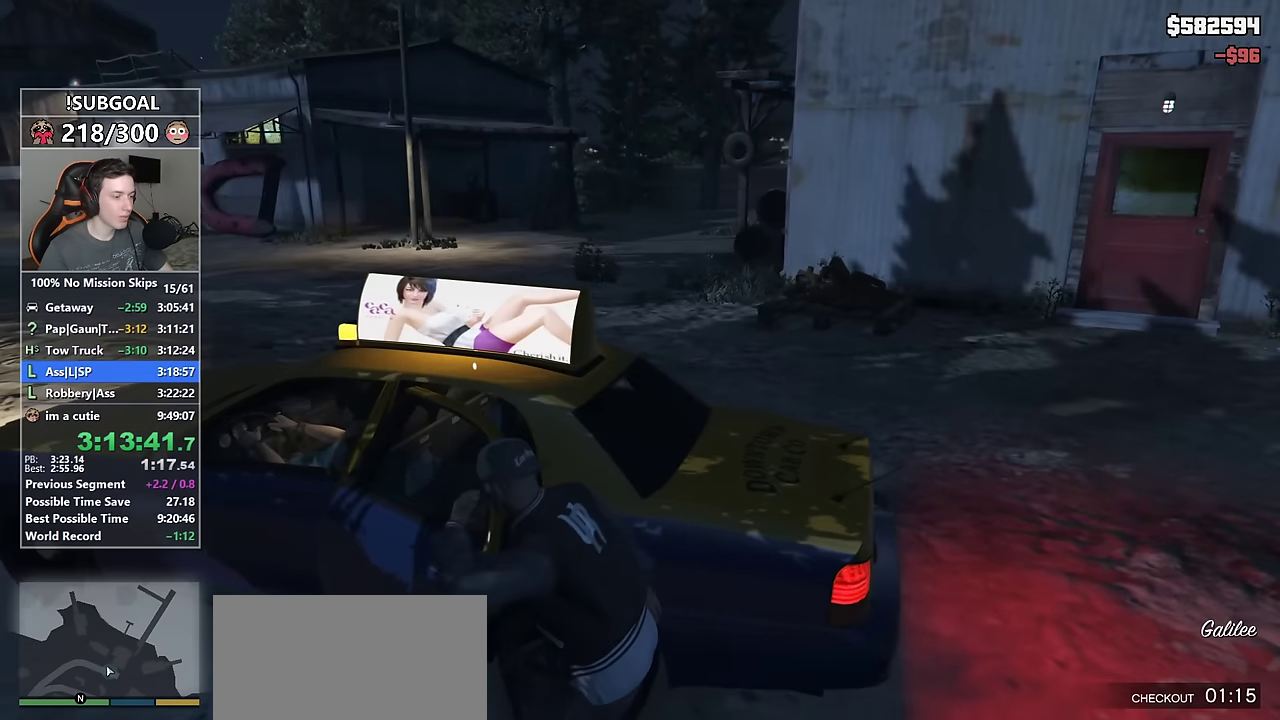
{"keys": ["d", "shift", "w"], "mouse": [], "events": [[83, "e", "up"], [417, "w", "down"]]}
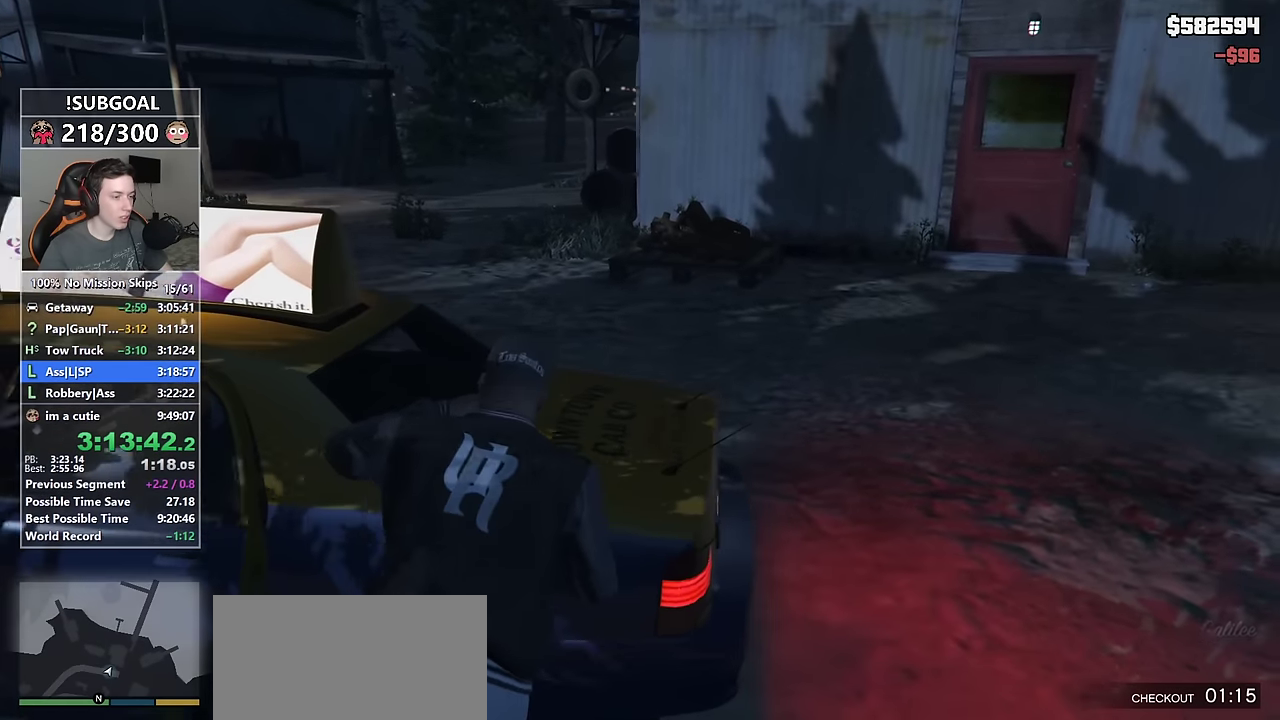
{"keys": ["shift", "w"], "mouse": [], "events": [[17, "d", "up"], [167, "a", "down"], [300, "a", "up"]]}
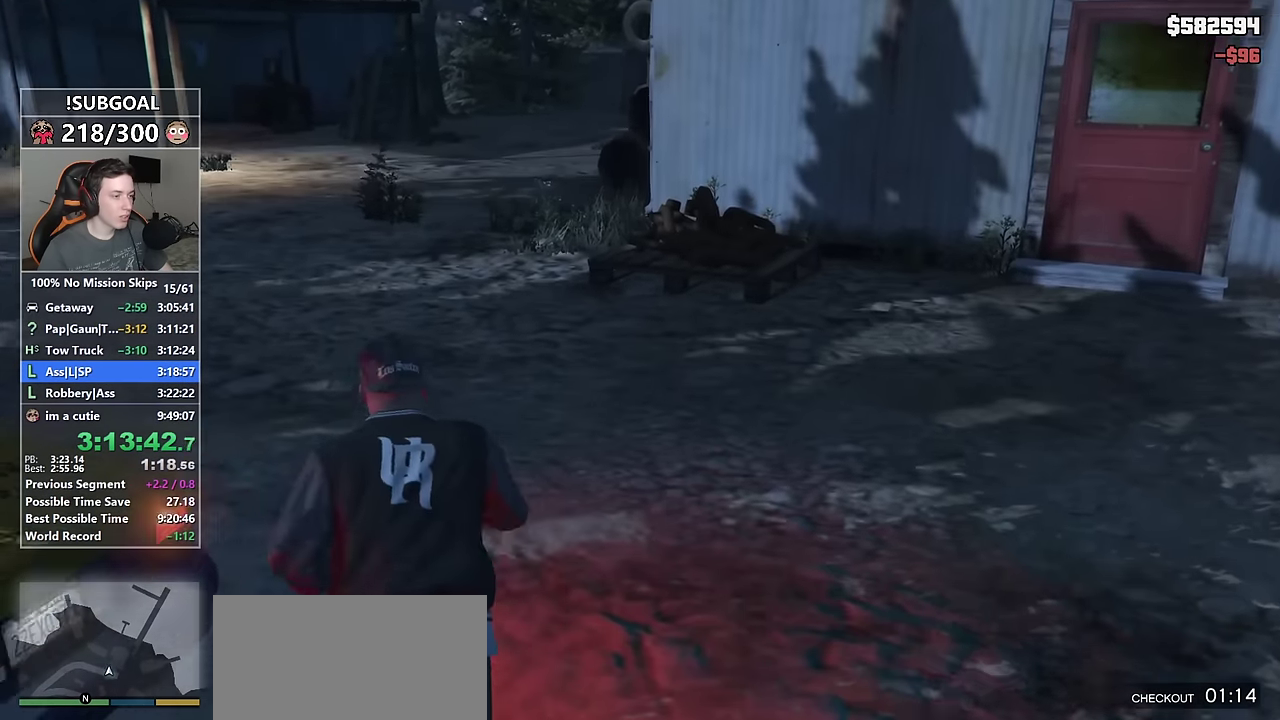
{"keys": ["shift", "w"], "mouse": [], "events": [[167, "a", "down"], [217, "a", "up"]]}
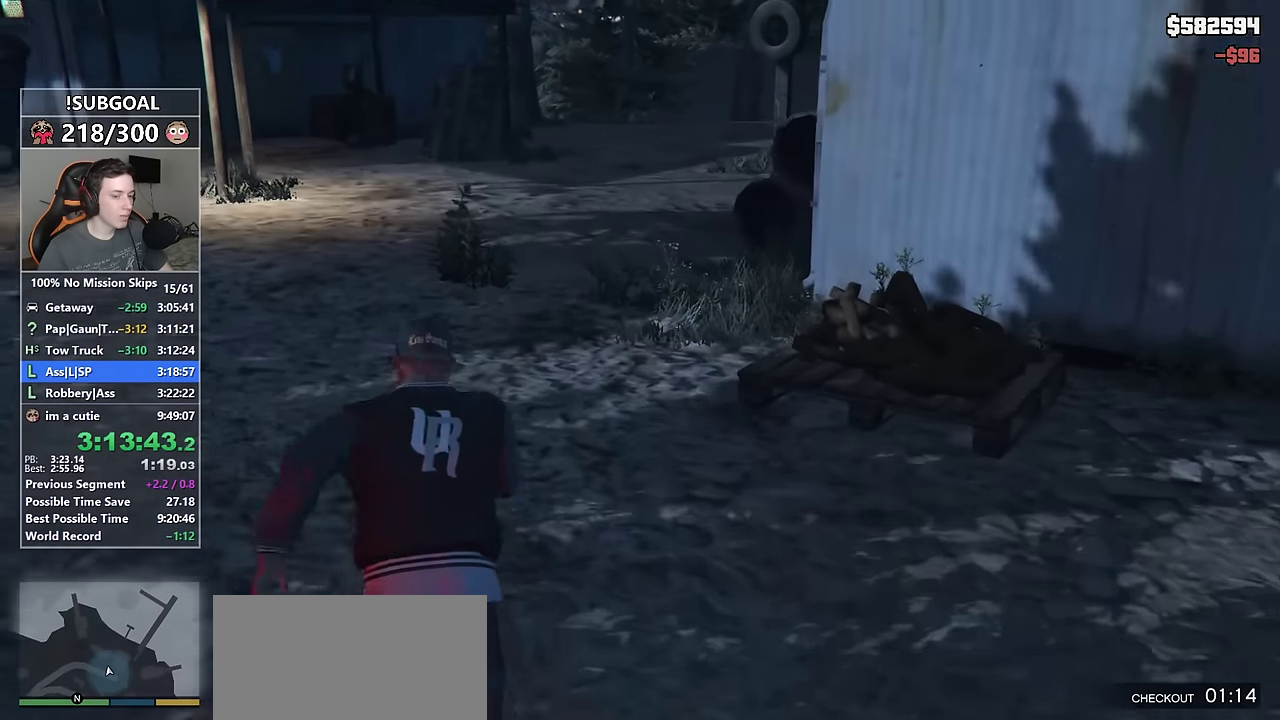
{"keys": ["shift", "w"], "mouse": [], "events": []}
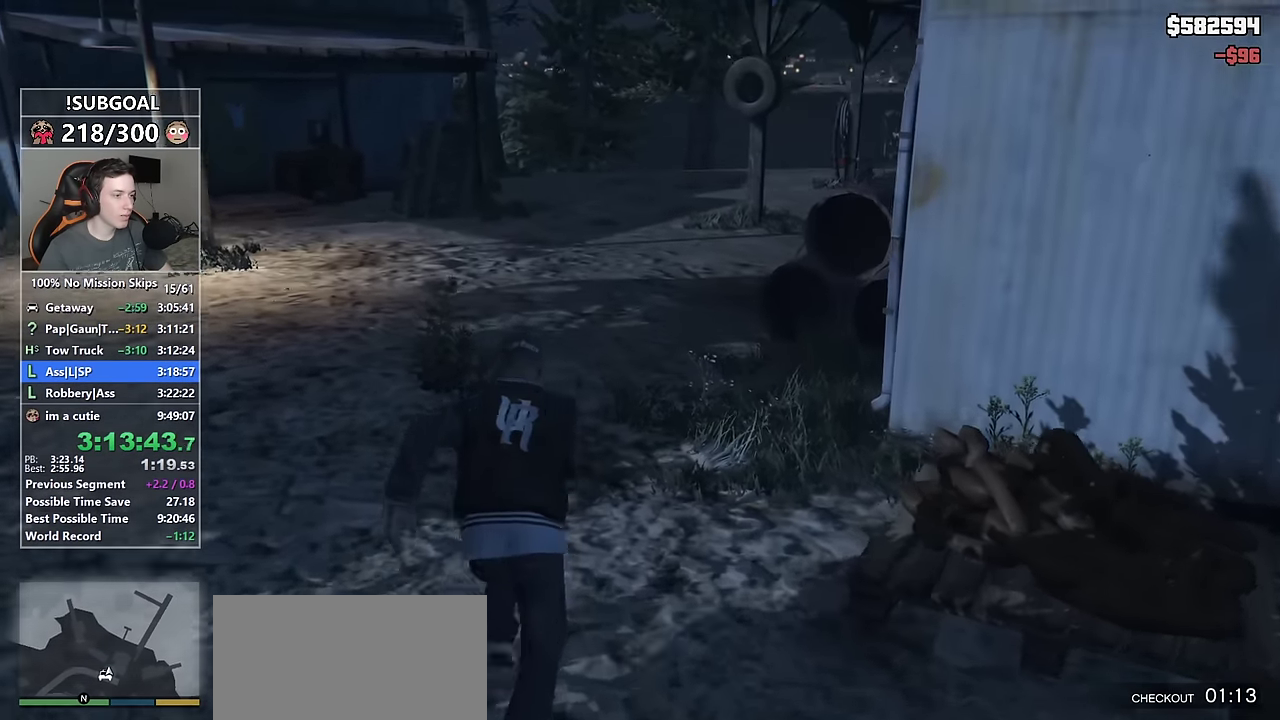
{"keys": ["shift", "w"], "mouse": [], "events": [[250, "v", "down"], [300, "v", "up"], [383, "v", "down"], [483, "v", "up"]]}
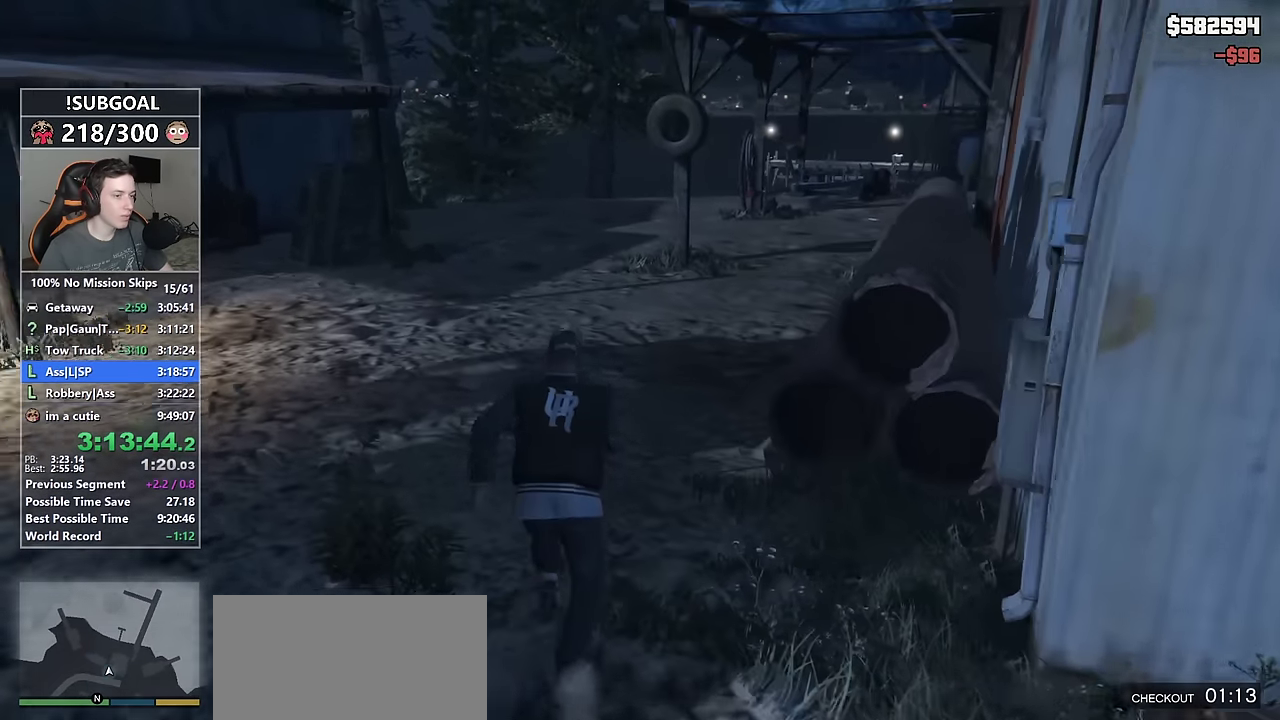
{"keys": ["shift", "w"], "mouse": [], "events": [[83, "v", "down"], [133, "v", "up"]]}
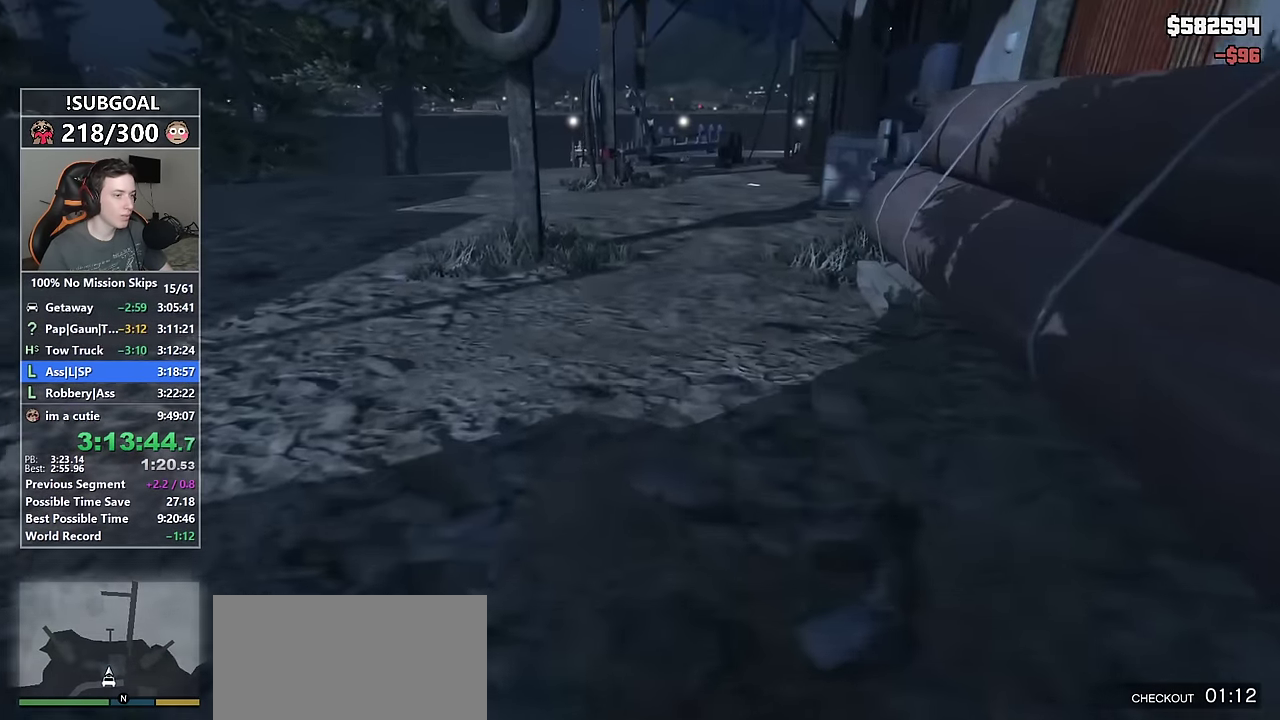
{"keys": ["shift", "w"], "mouse": [], "events": []}
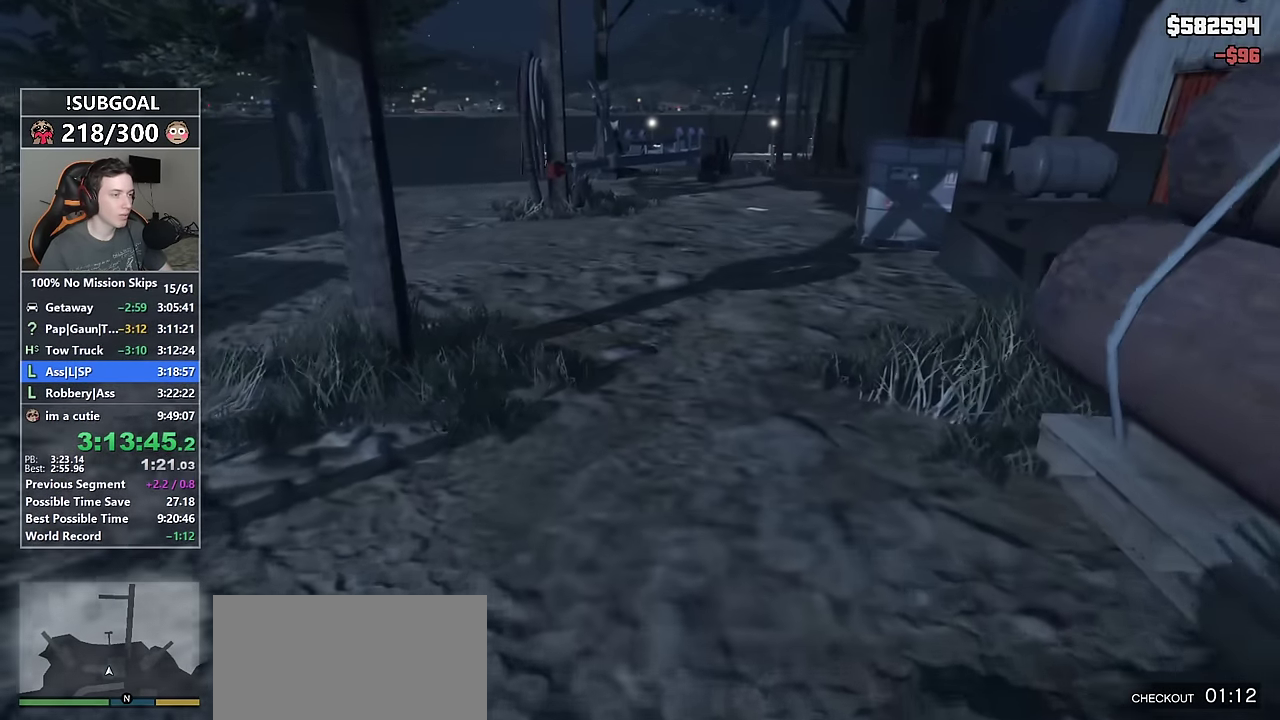
{"keys": ["shift", "w"], "mouse": [], "events": []}
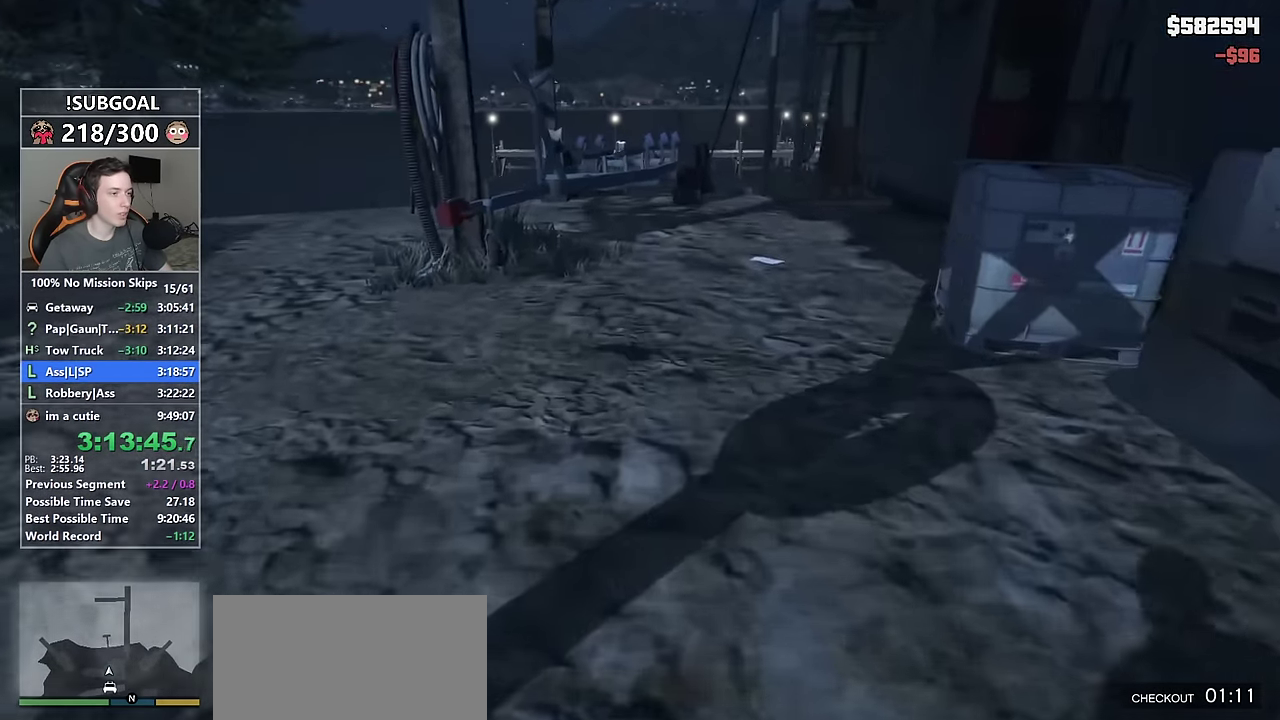
{"keys": ["shift", "w"], "mouse": [], "events": []}
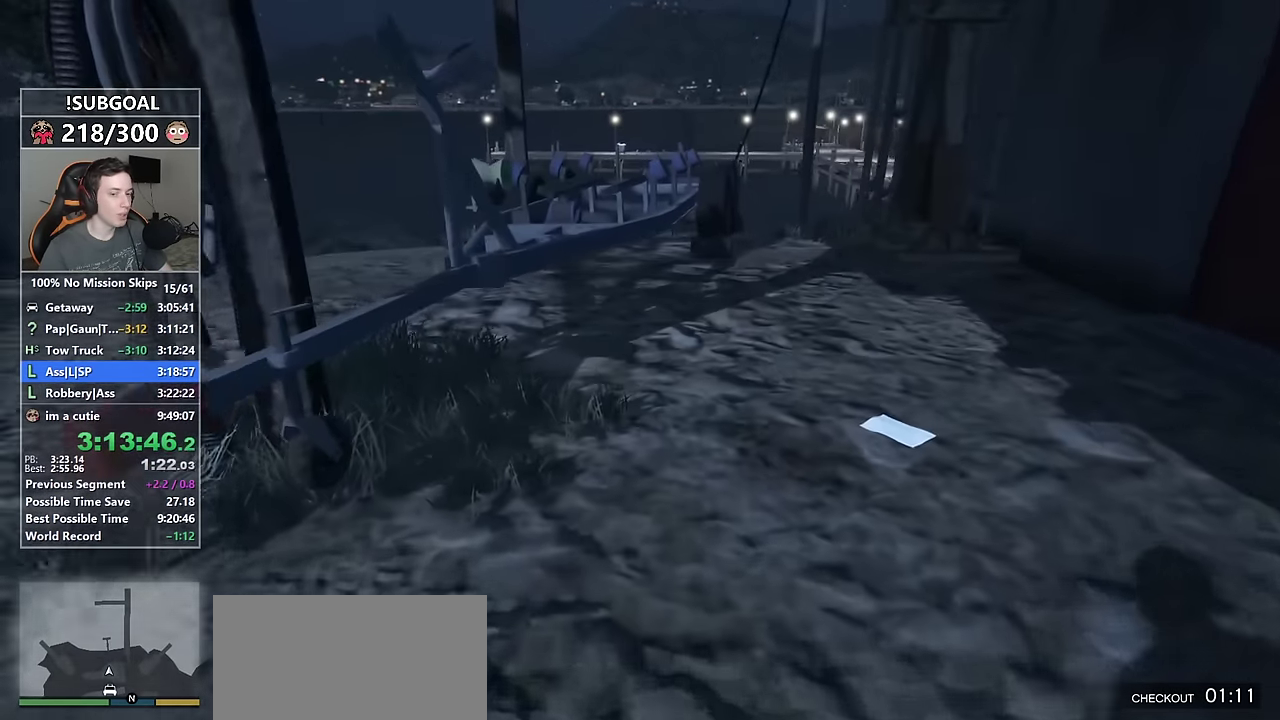
{"keys": ["shift", "w"], "mouse": [], "events": []}
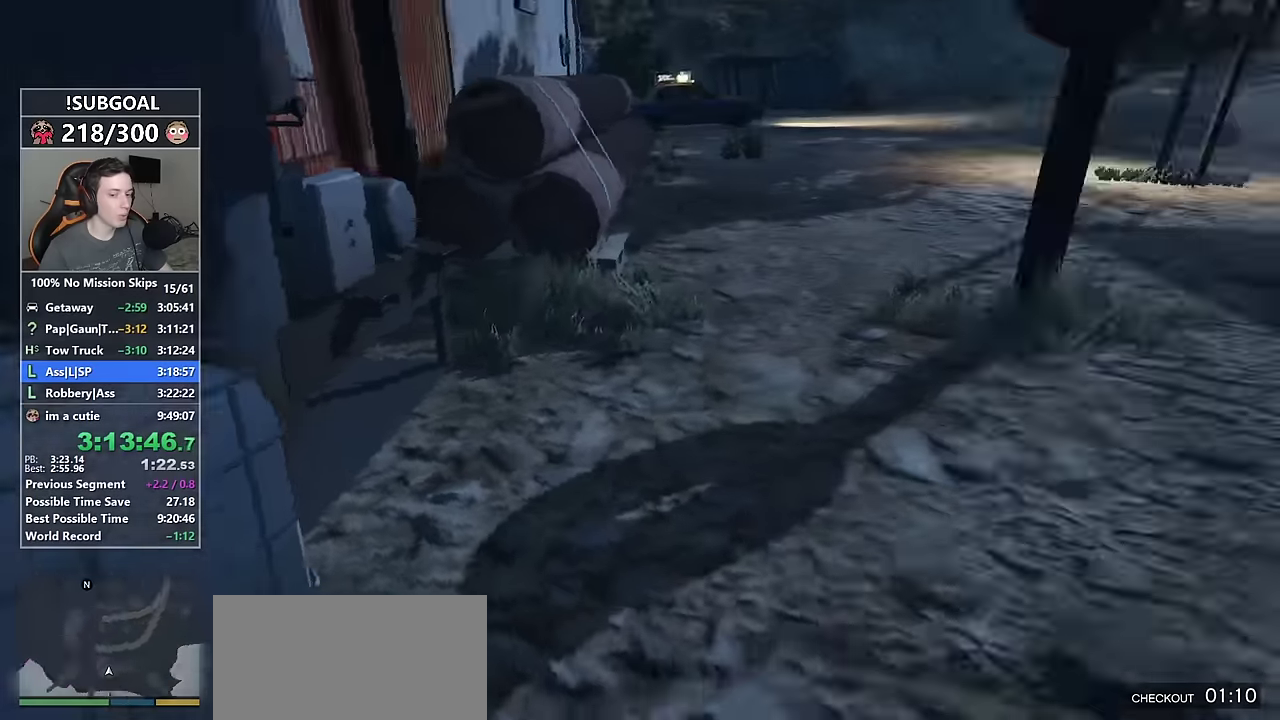
{"keys": ["shift", "w"], "mouse": [], "events": []}
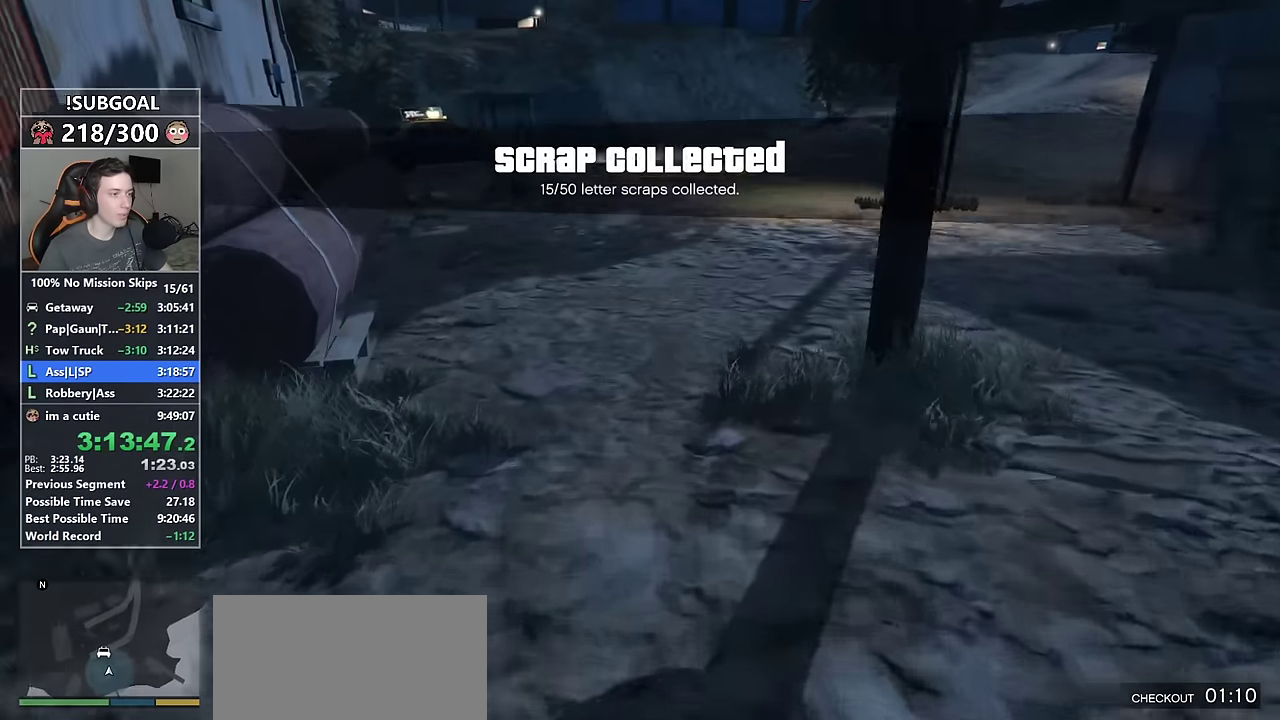
{"keys": ["shift", "w"], "mouse": [], "events": []}
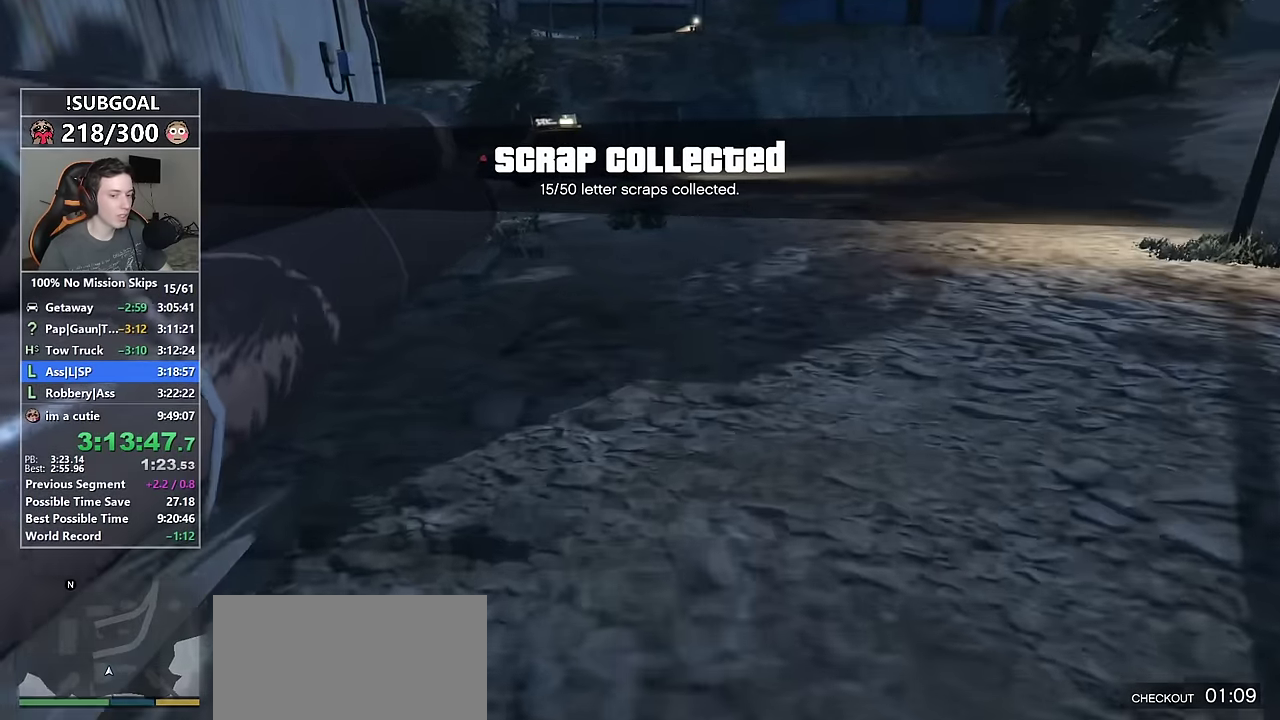
{"keys": ["shift", "w"], "mouse": [], "events": []}
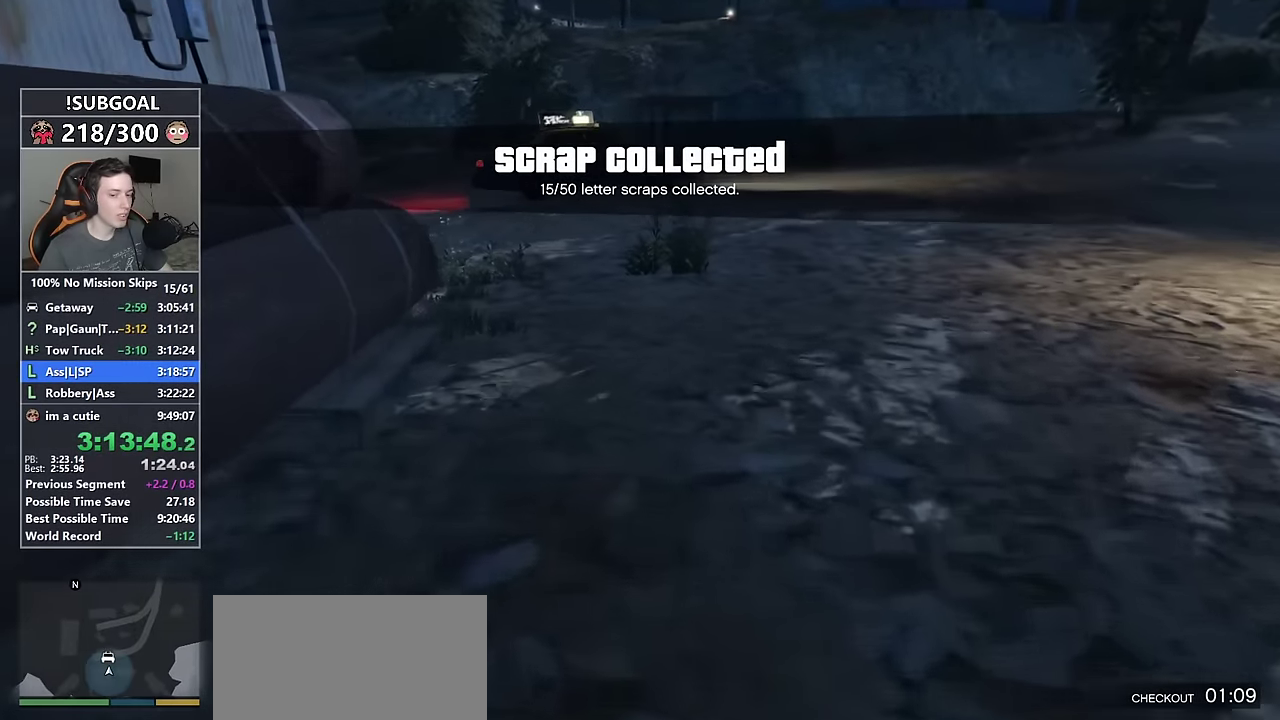
{"keys": ["shift", "w"], "mouse": [], "events": []}
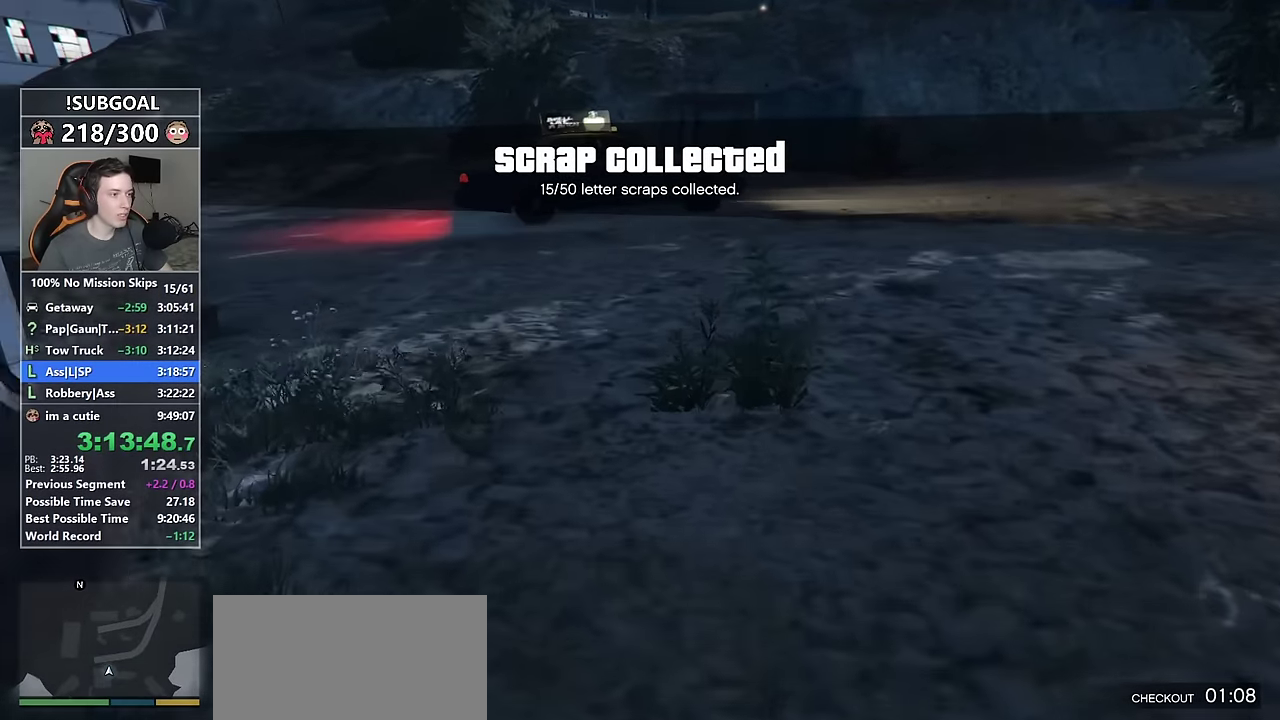
{"keys": ["shift", "w"], "mouse": [], "events": []}
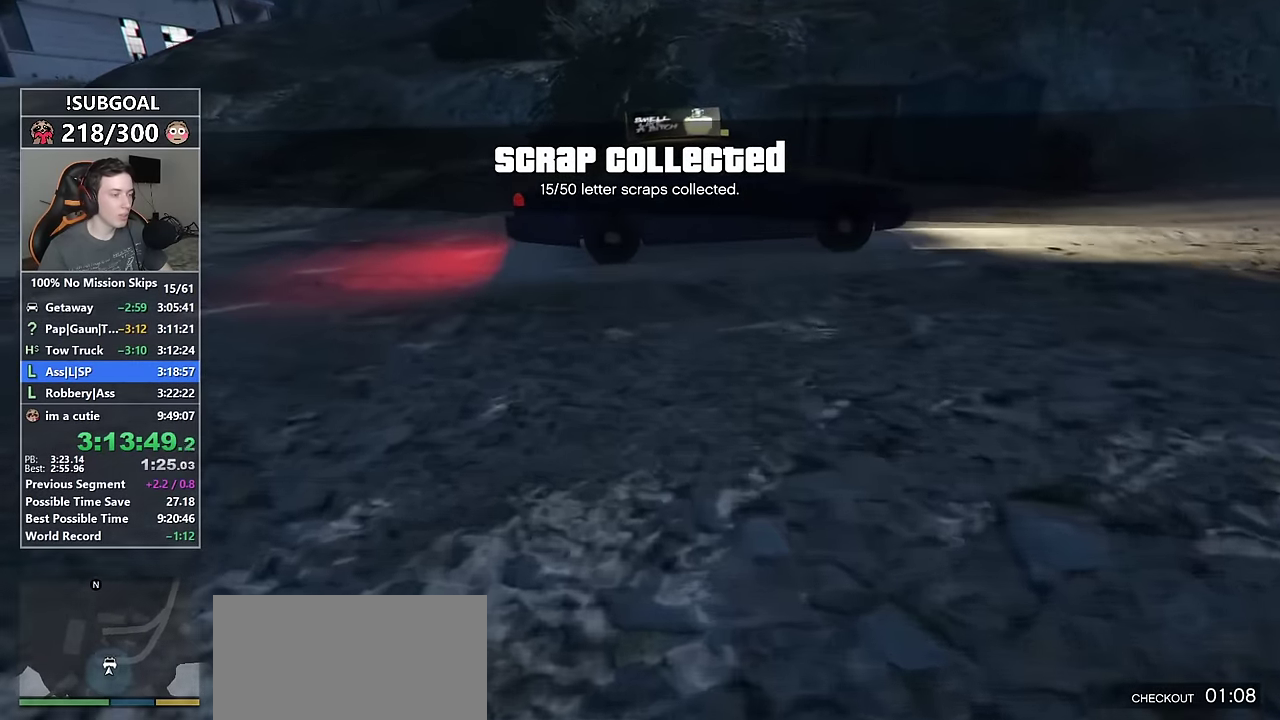
{"keys": ["shift", "w"], "mouse": [], "events": []}
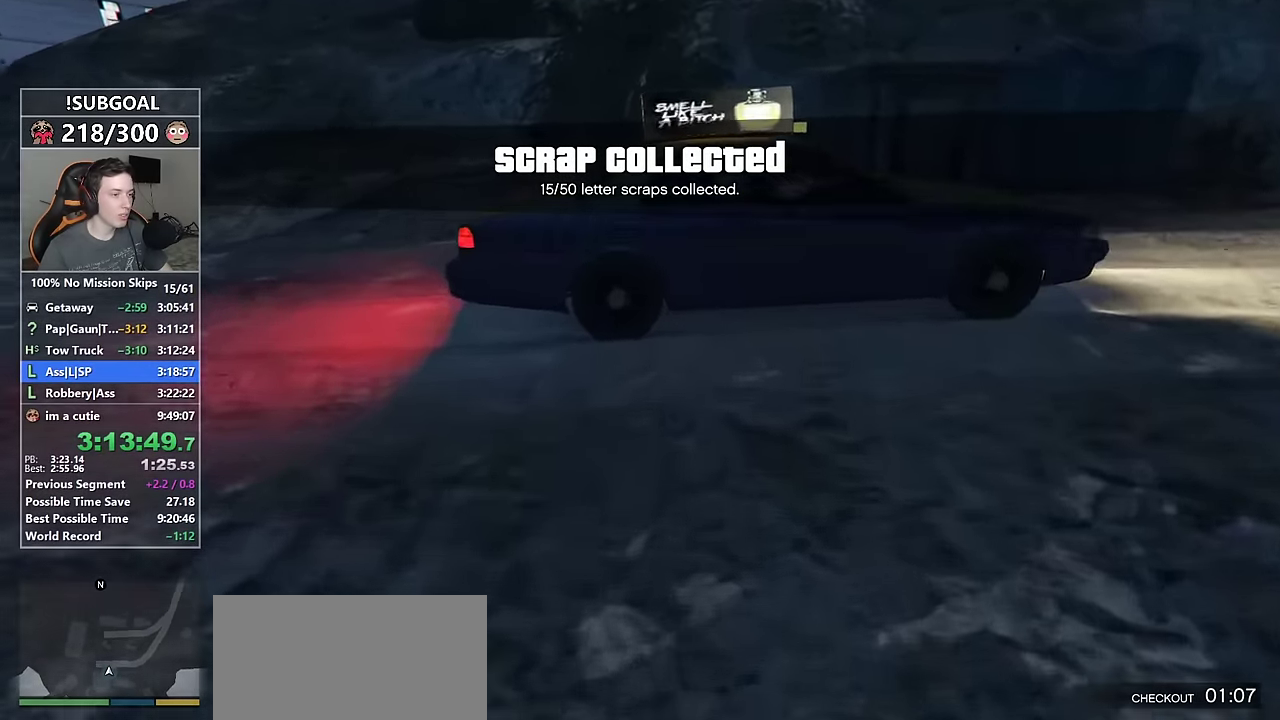
{"keys": [], "mouse": [], "events": [[16, "v", "down"], [67, "v", "up"], [350, "f", "down"], [450, "f", "up"], [450, "shift", "up"], [450, "w", "up"]]}
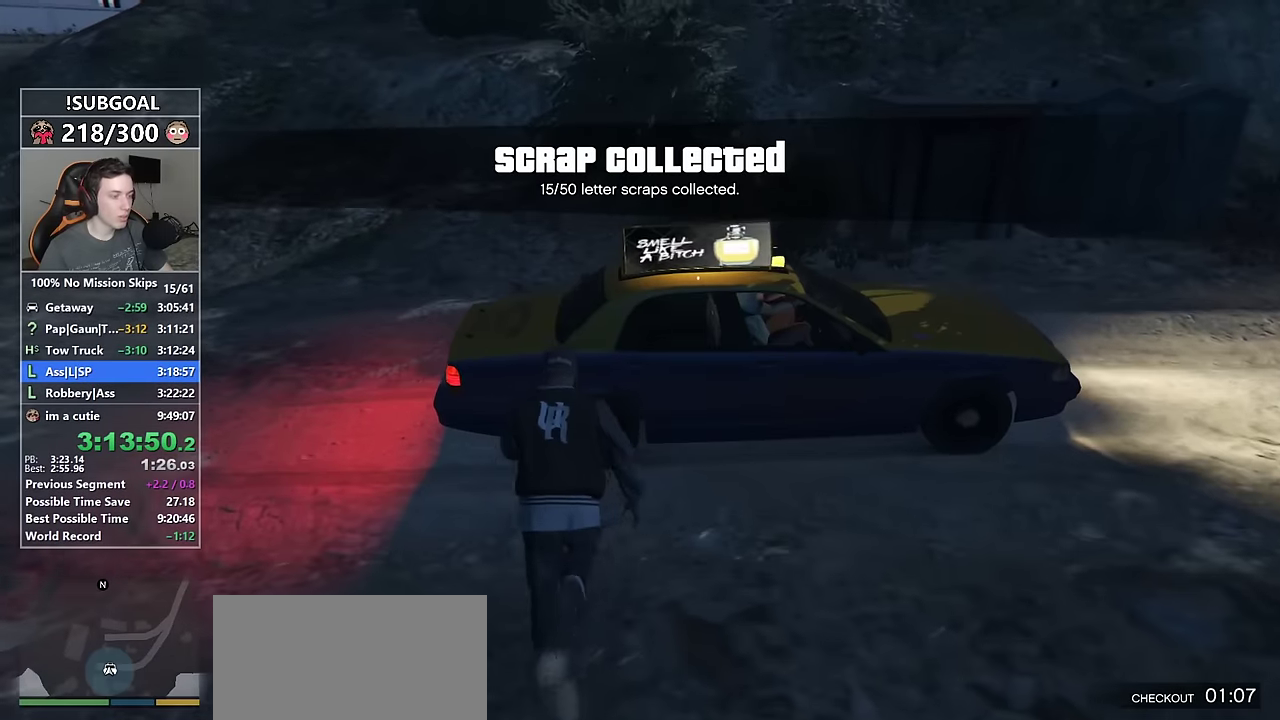
{"keys": [], "mouse": [], "events": [[450, "p", "down"], [500, "p", "up"]]}
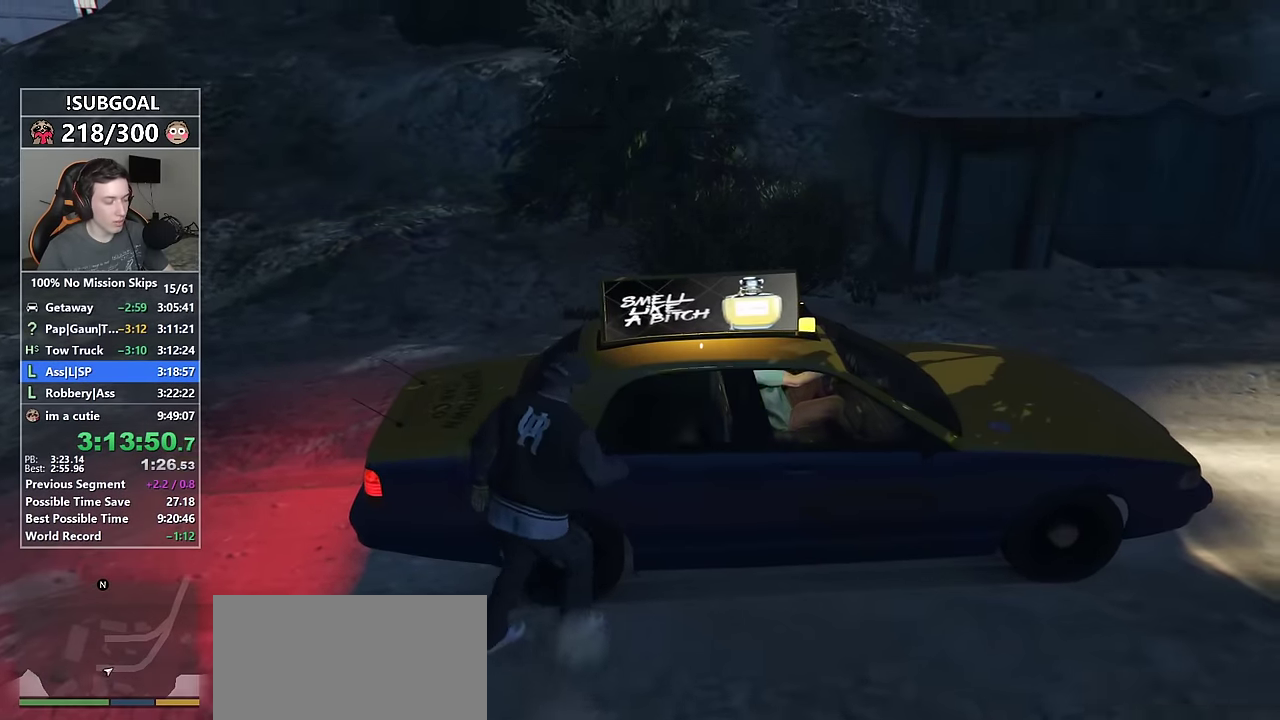
{"keys": [], "mouse": [], "events": [[384, "mouse_left", "down"], [434, "mouse_left", "up"]]}
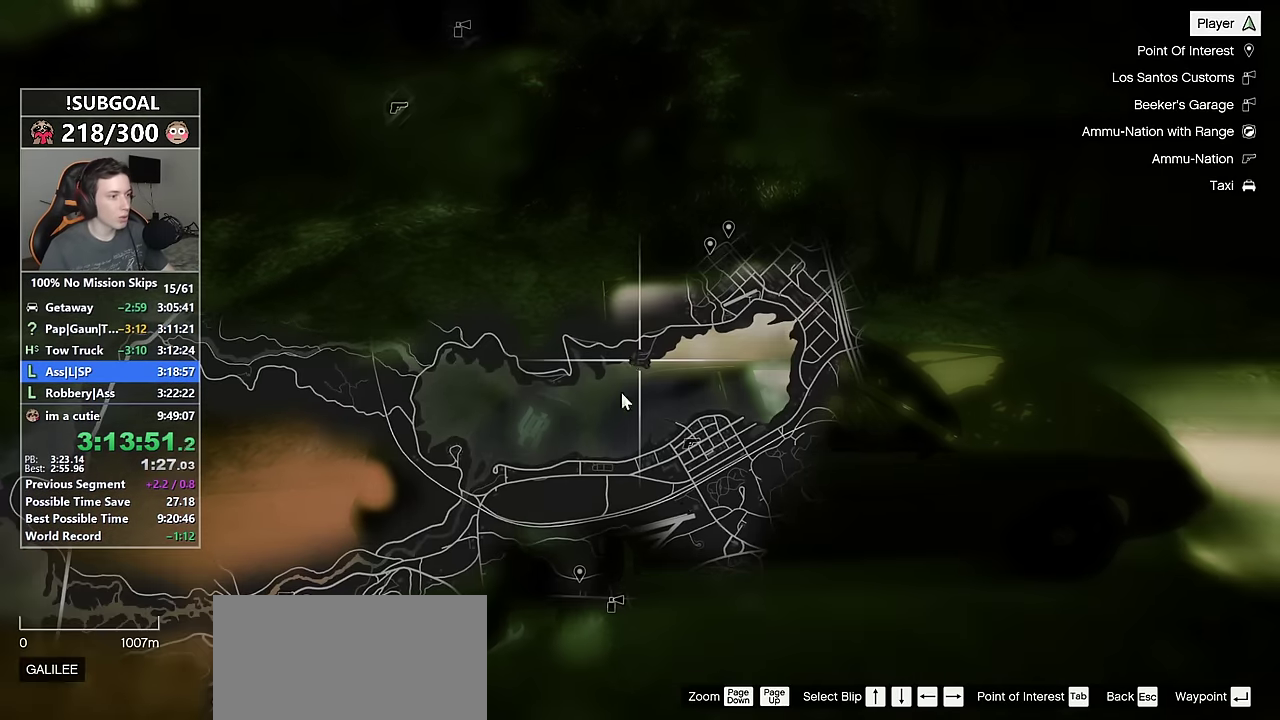
{"keys": [], "mouse": [], "events": [[200, "mouse_left", "down"], [300, "mouse_left", "up"]]}